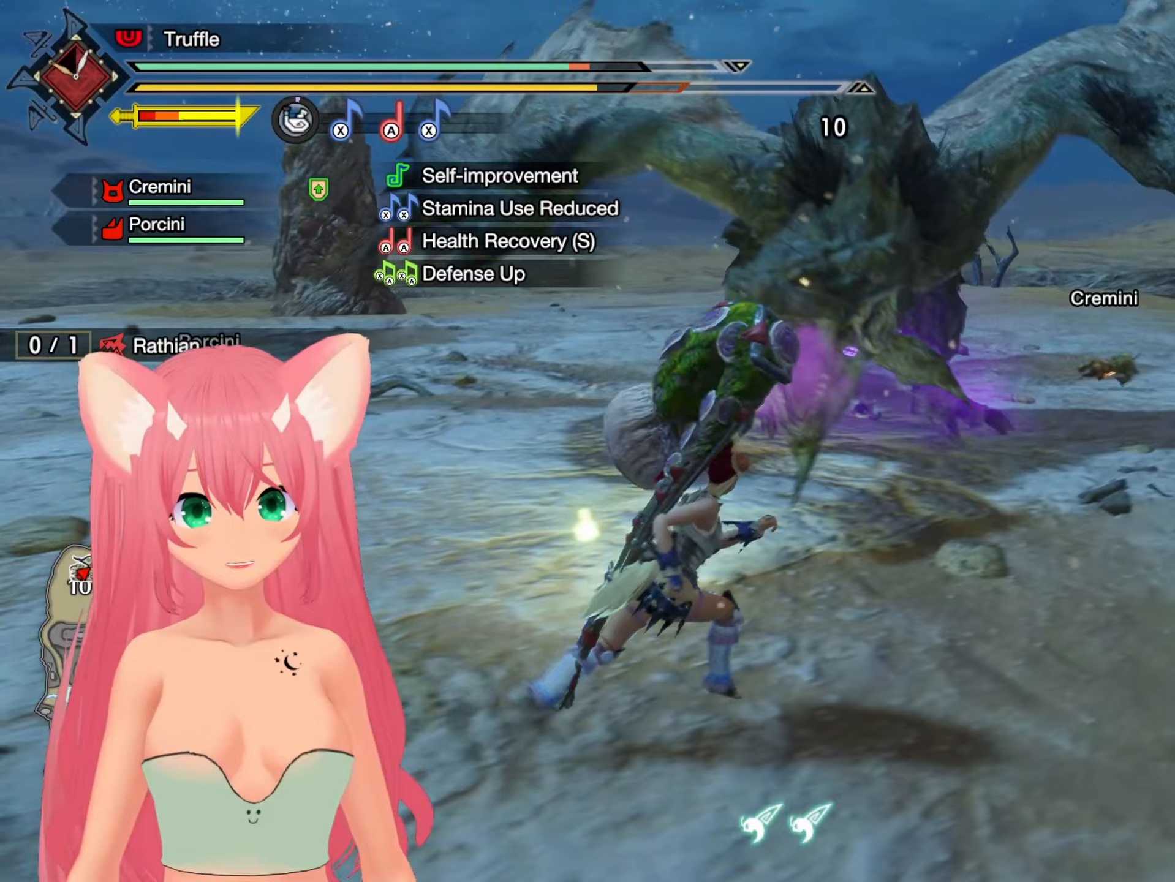
Gameplay with a controller (Nintendo layout); each line is a JSON object with the inputs held at the frame after it. "events" lists button and stick changes between this image and that frame as [ms after this image, input, new state], when the widget could be followed in between. Not read: L3 R3.
{"buttons": ["R1"], "left_stick": "down-right", "right_stick": "center", "events": [[83, "left_stick", "right"], [133, "right_stick", "left"], [283, "right_stick", "center"], [500, "left_stick", "down-right"]]}
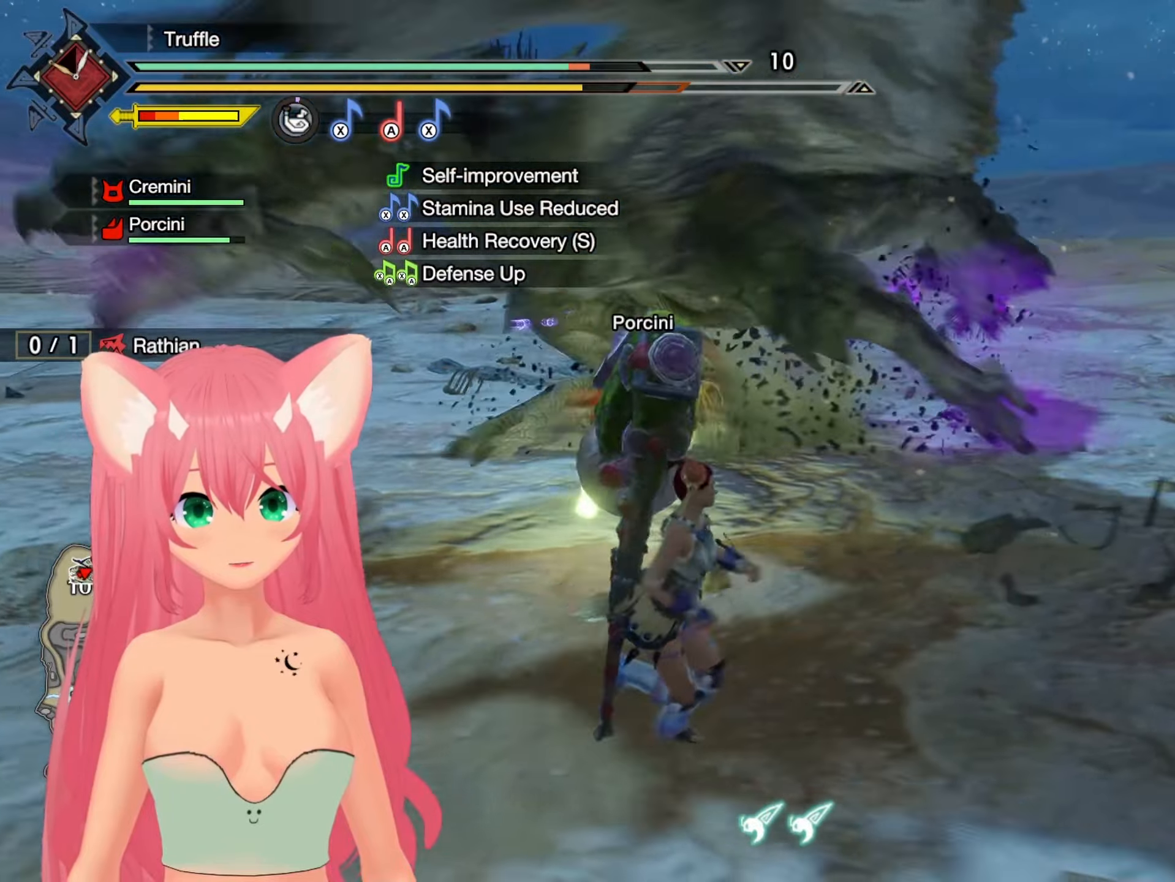
{"buttons": [], "left_stick": "down-left", "right_stick": "center", "events": [[50, "right_stick", "left"], [83, "R1", "up"], [117, "left_stick", "down"], [217, "right_stick", "center"], [267, "left_stick", "down-left"]]}
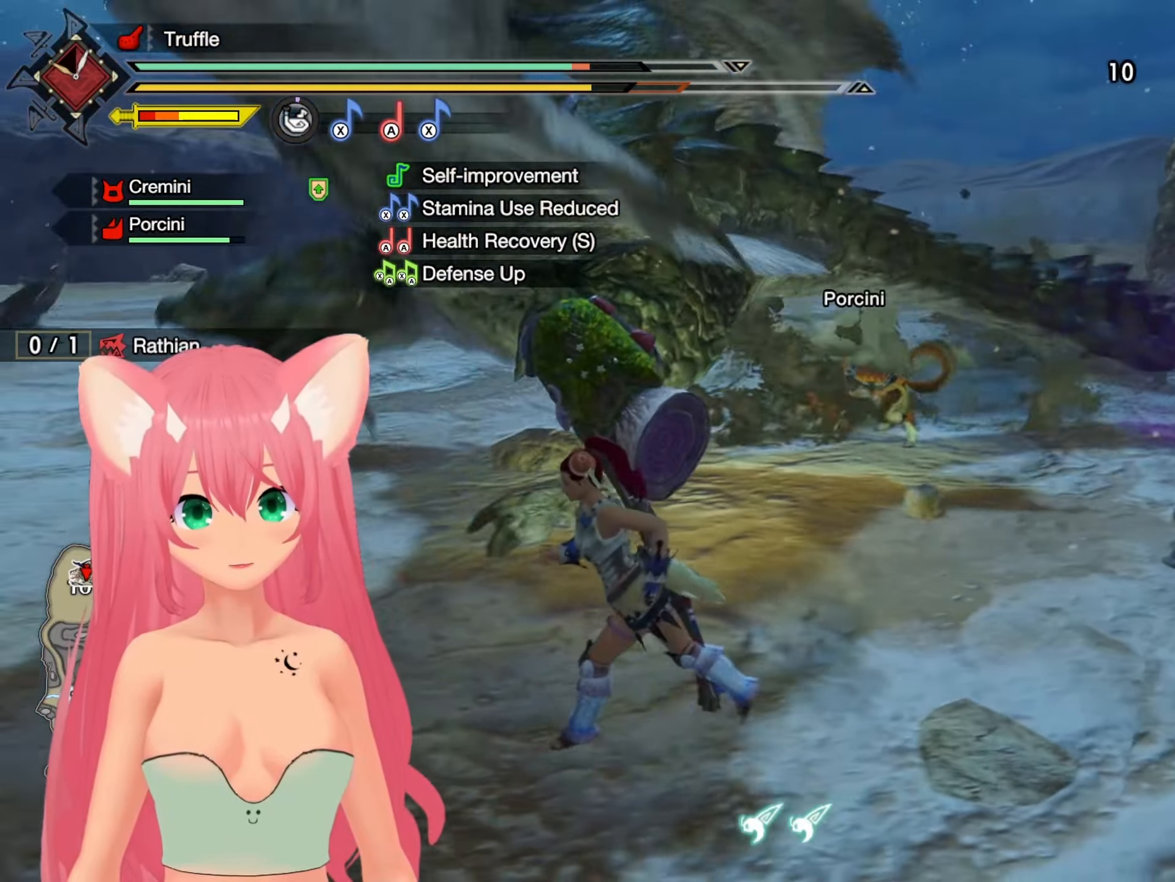
{"buttons": ["R1"], "left_stick": "up-left", "right_stick": "center", "events": [[33, "right_stick", "left"], [183, "right_stick", "center"], [333, "left_stick", "left"], [383, "R1", "down"], [450, "left_stick", "up-left"]]}
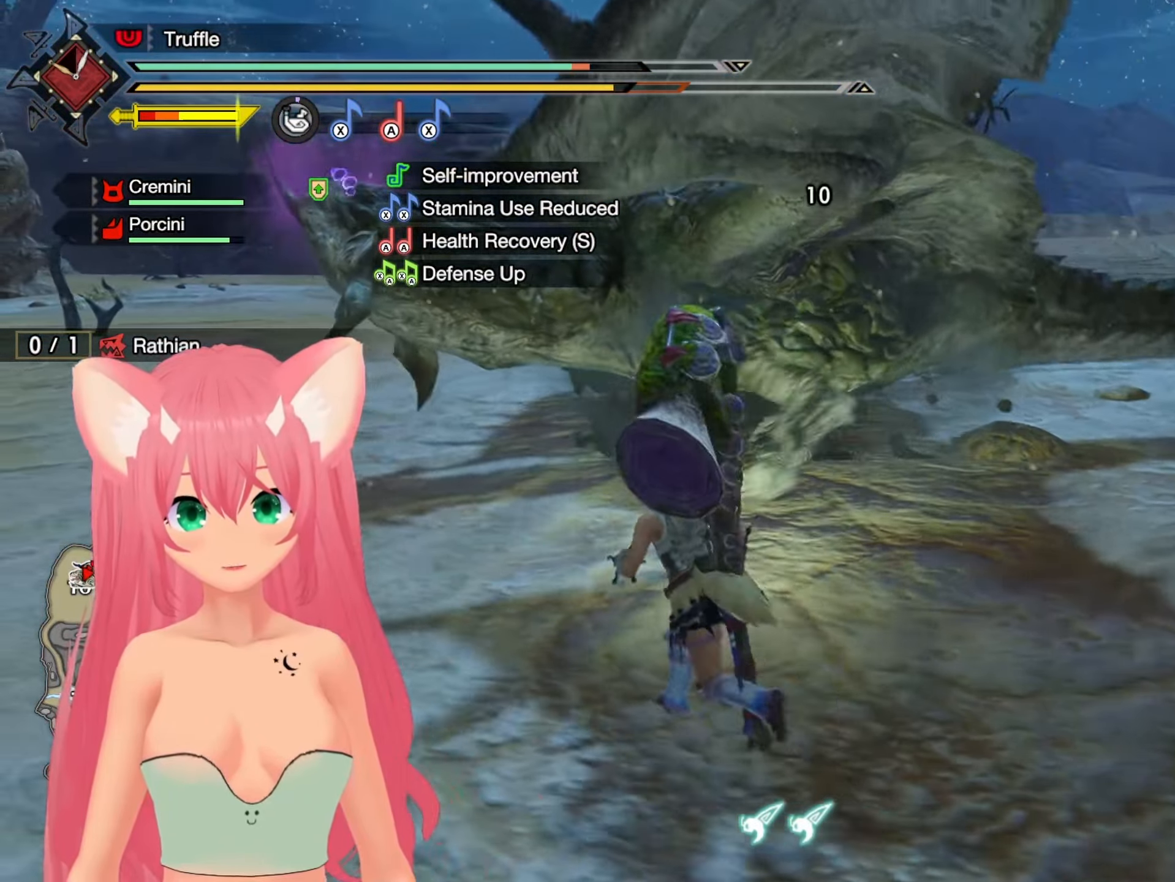
{"buttons": ["R1"], "left_stick": "up-left", "right_stick": "center", "events": []}
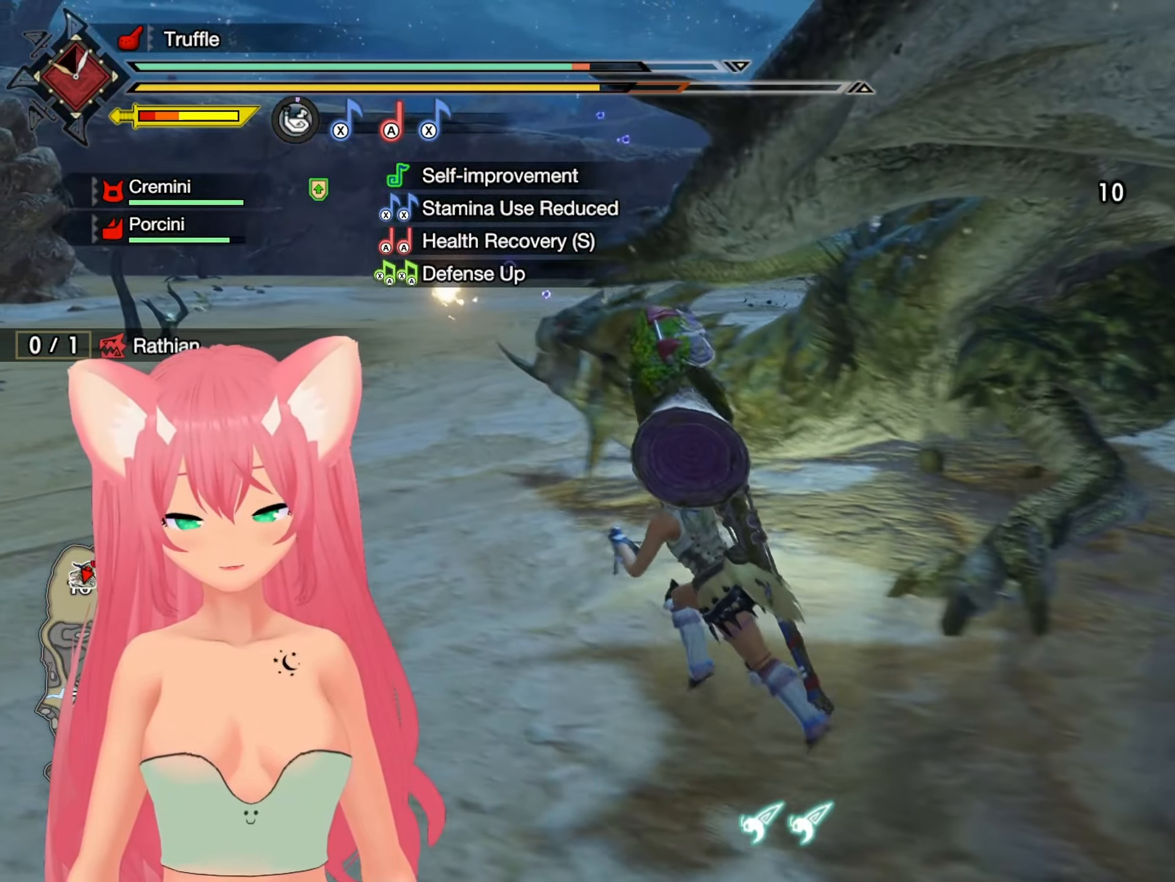
{"buttons": [], "left_stick": "down-left", "right_stick": "center", "events": [[67, "R1", "up"], [150, "left_stick", "down-left"]]}
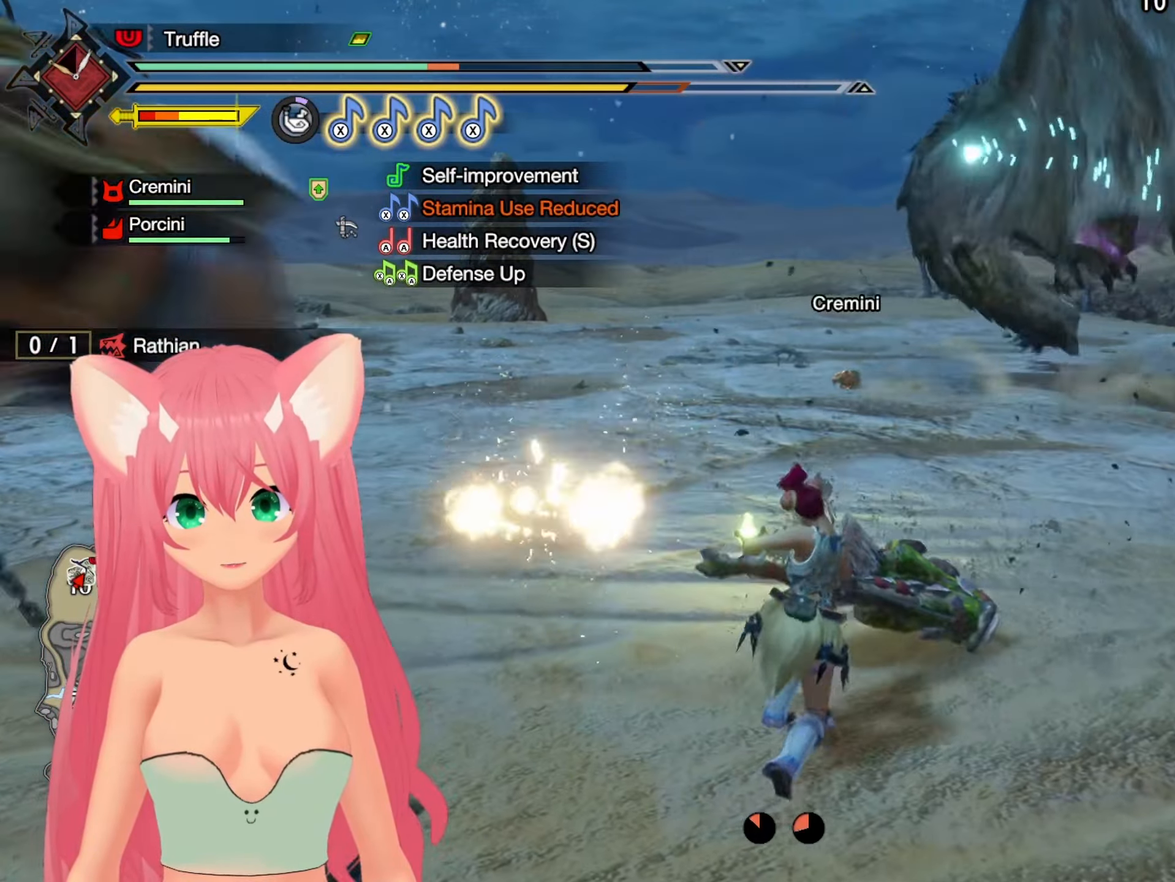
{"buttons": [], "left_stick": "left", "right_stick": "center", "events": [[117, "left_stick", "left"]]}
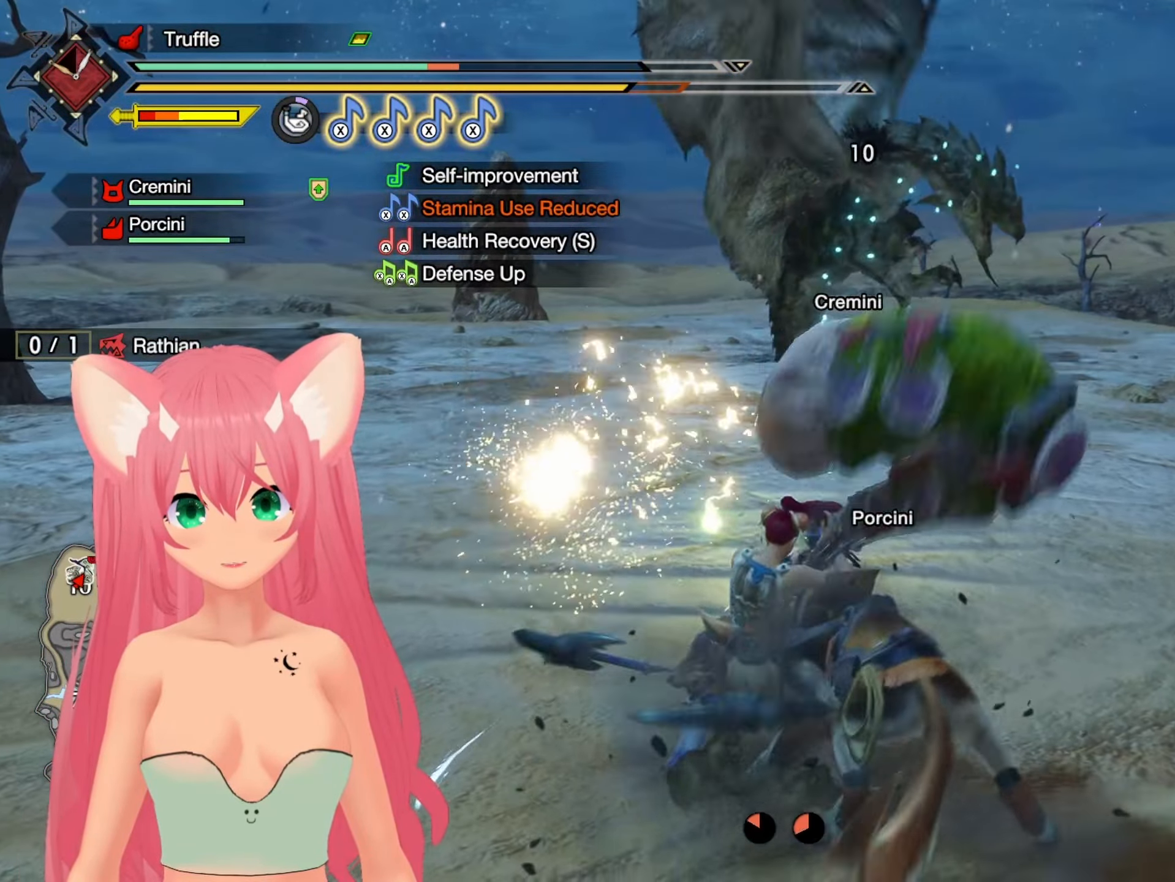
{"buttons": ["X"], "left_stick": "up-left", "right_stick": "center", "events": [[133, "X", "down"], [250, "X", "up"], [300, "X", "down"], [300, "left_stick", "up-left"], [417, "X", "up"], [467, "X", "down"]]}
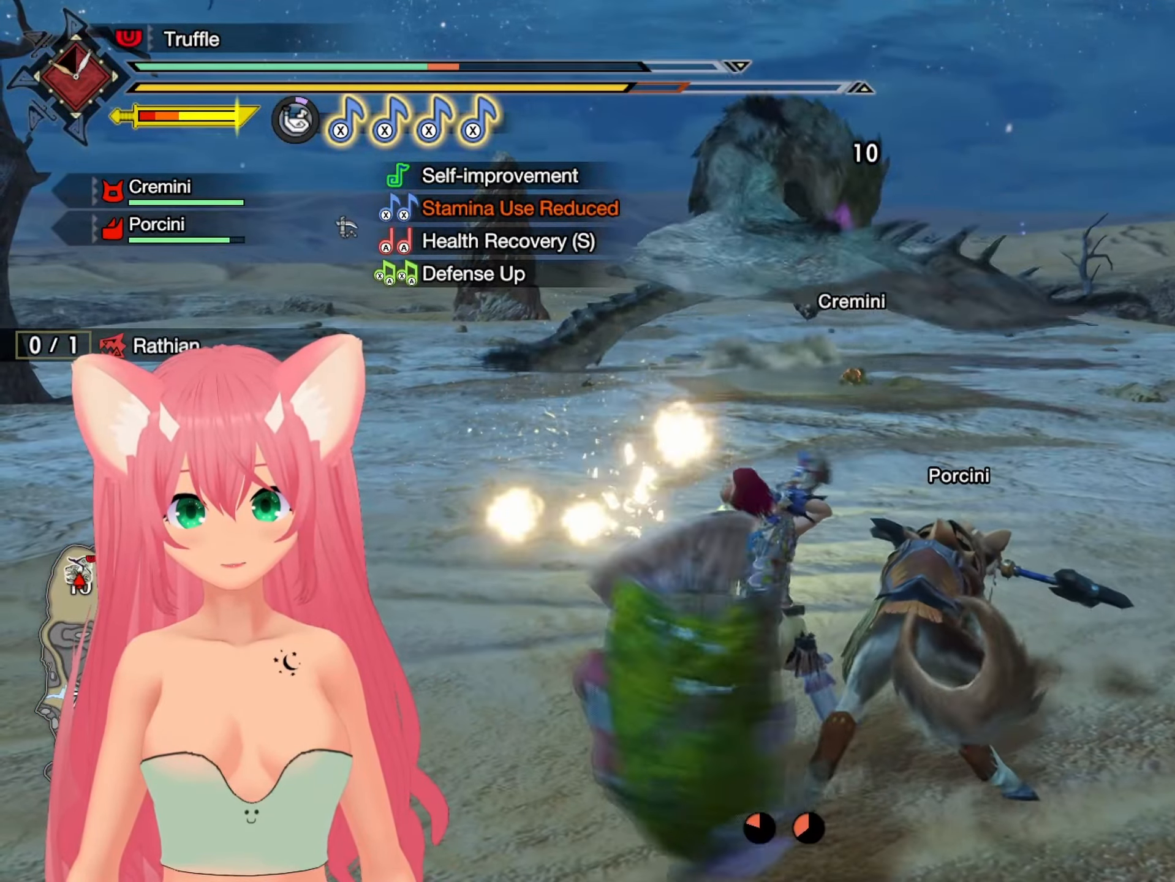
{"buttons": [], "left_stick": "center", "right_stick": "center", "events": [[50, "X", "up"], [83, "left_stick", "left"], [133, "X", "down"], [200, "X", "up"], [350, "left_stick", "center"]]}
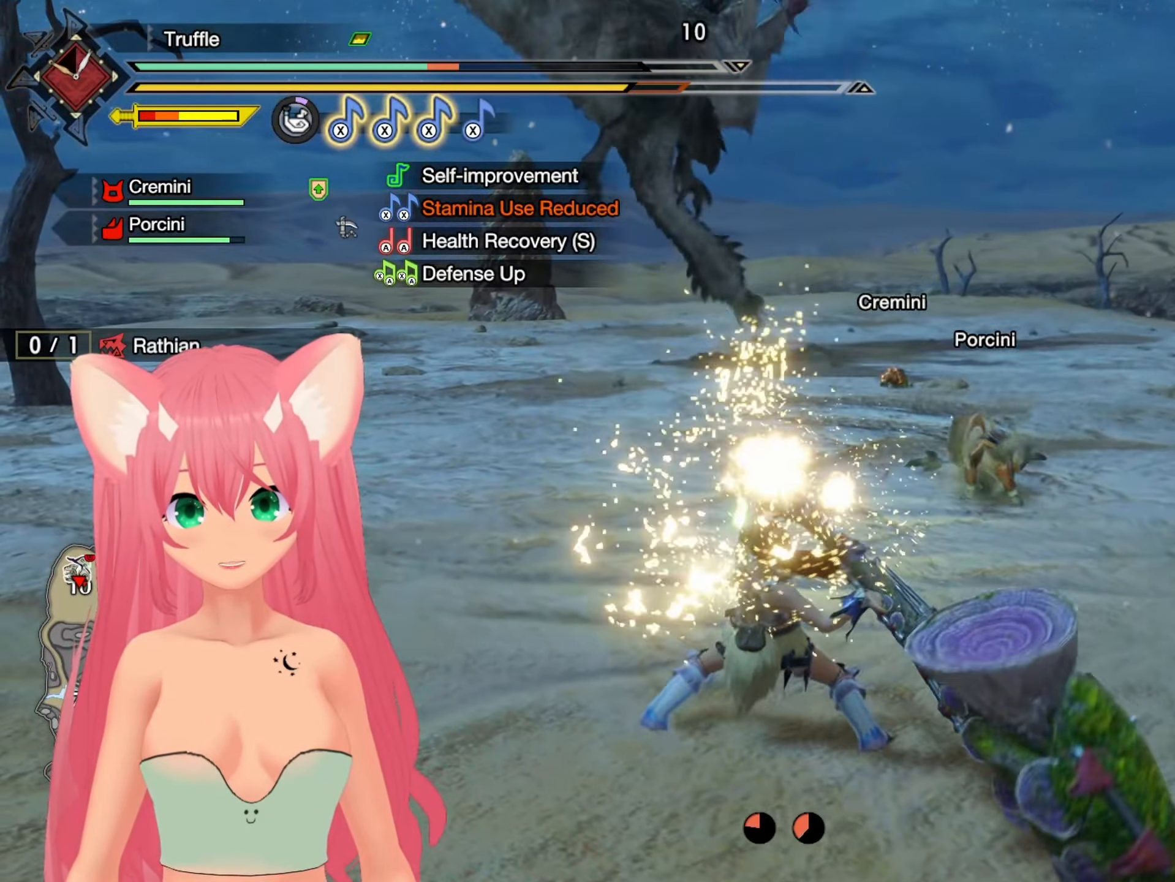
{"buttons": [], "left_stick": "center", "right_stick": "center", "events": []}
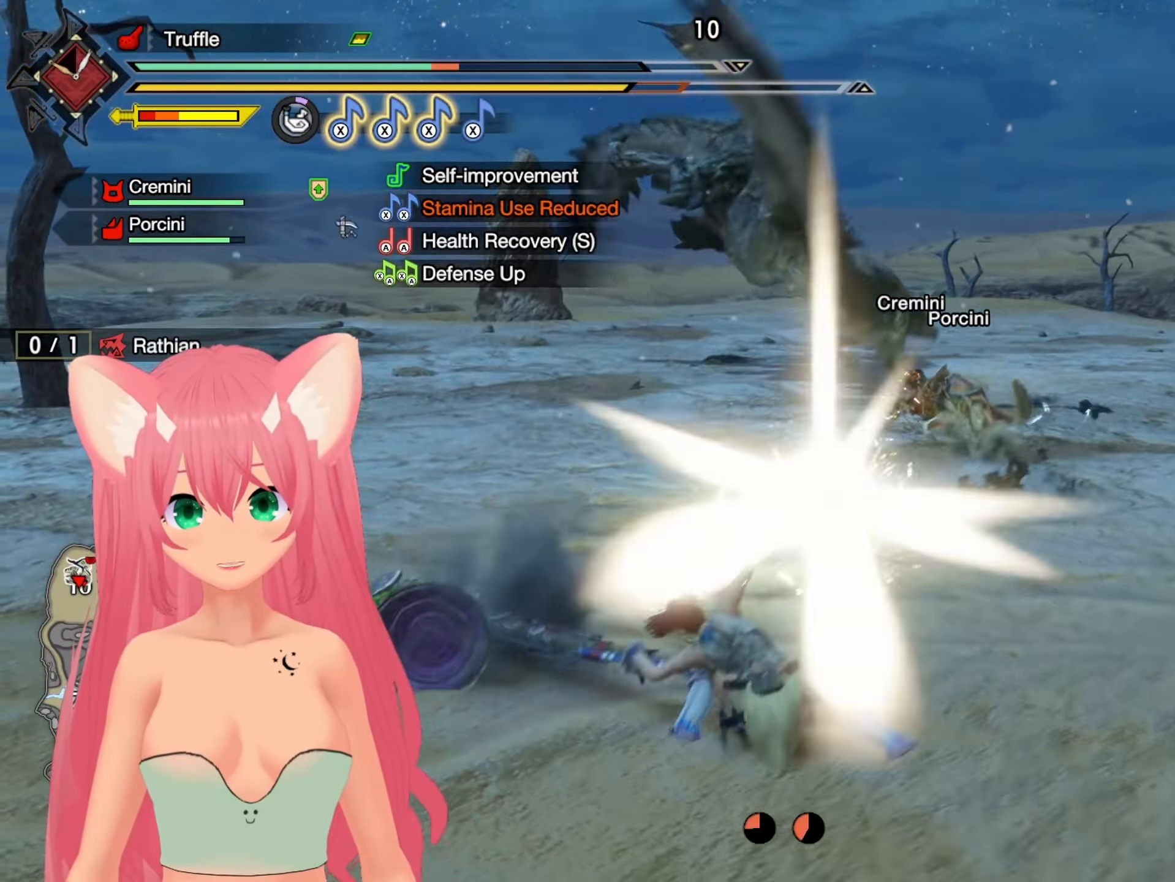
{"buttons": [], "left_stick": "up", "right_stick": "center", "events": [[383, "left_stick", "up"]]}
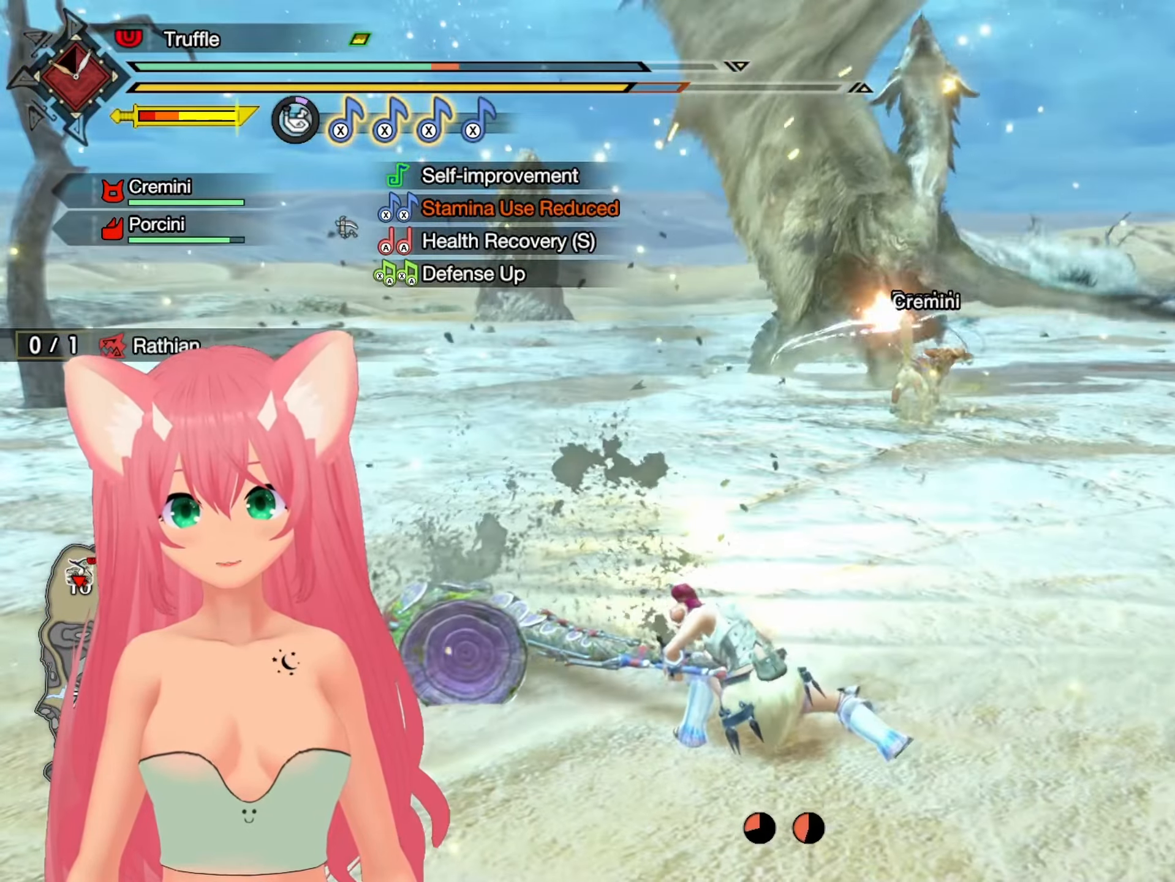
{"buttons": [], "left_stick": "up", "right_stick": "center", "events": []}
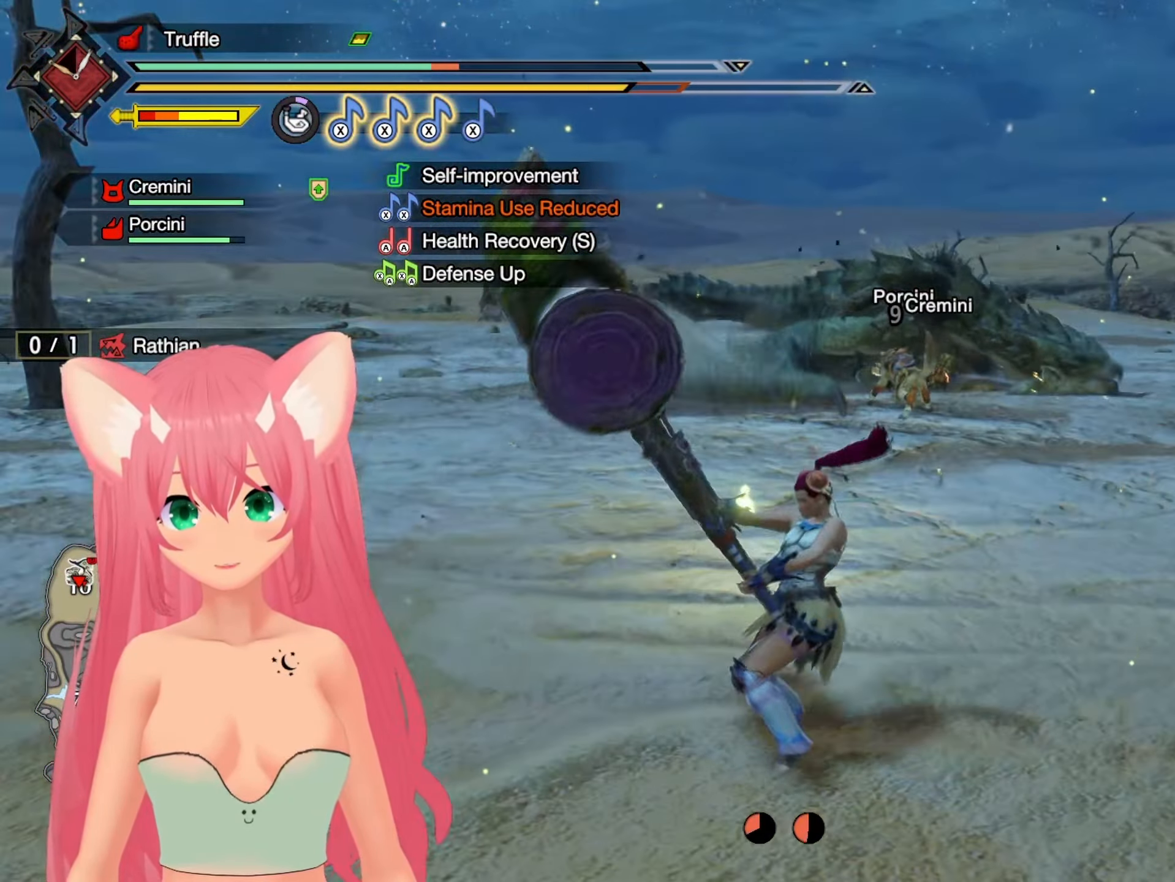
{"buttons": [], "left_stick": "up", "right_stick": "center", "events": [[83, "B", "down"], [200, "B", "up"], [267, "B", "down"], [400, "B", "up"]]}
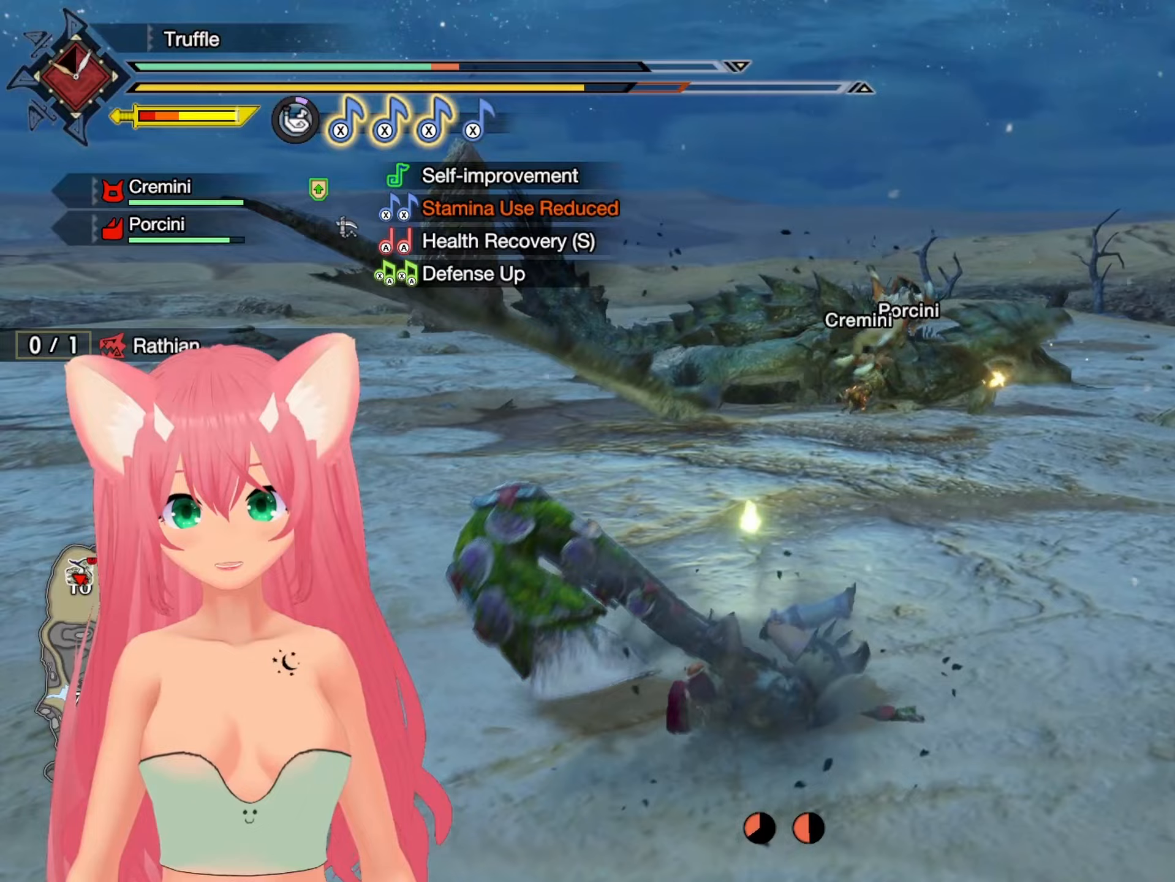
{"buttons": [], "left_stick": "up", "right_stick": "center", "events": []}
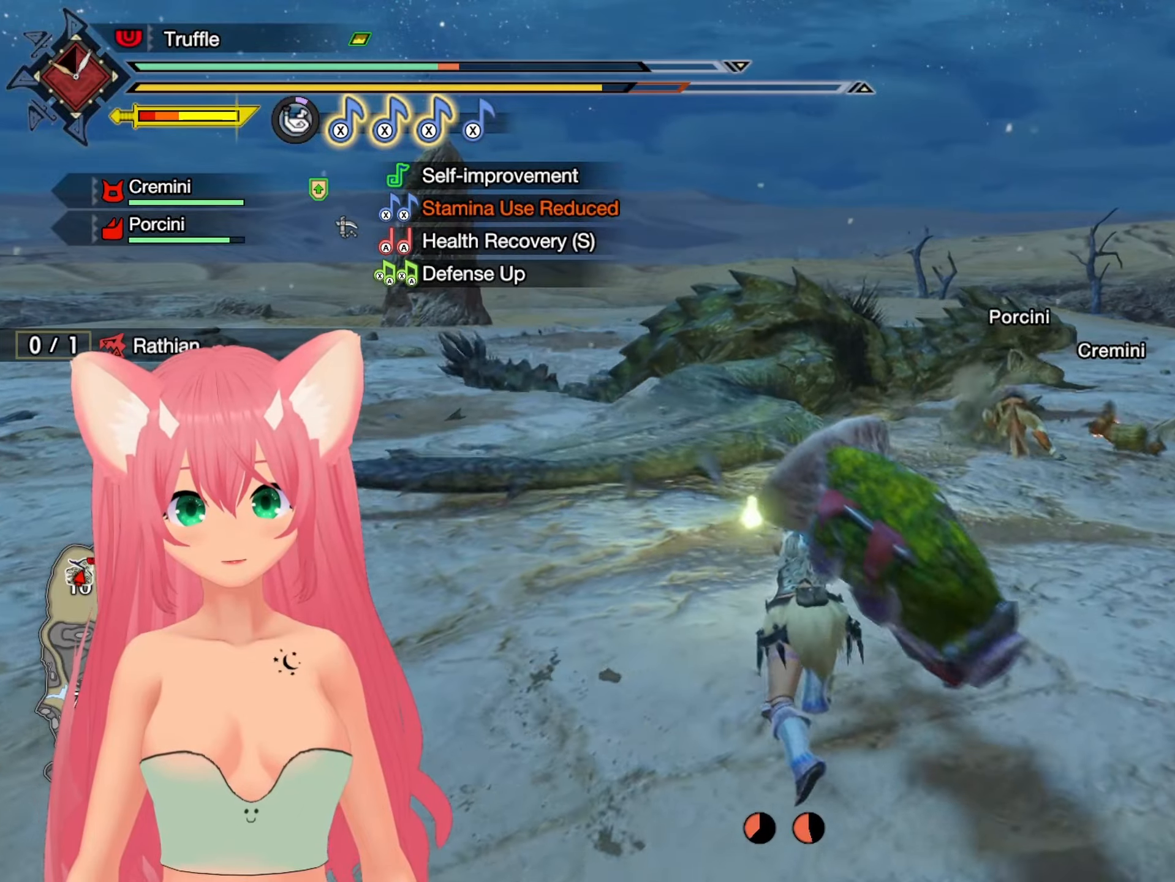
{"buttons": [], "left_stick": "up-right", "right_stick": "center", "events": [[117, "B", "down"], [133, "left_stick", "up-right"], [217, "B", "up"], [300, "B", "down"], [433, "B", "up"]]}
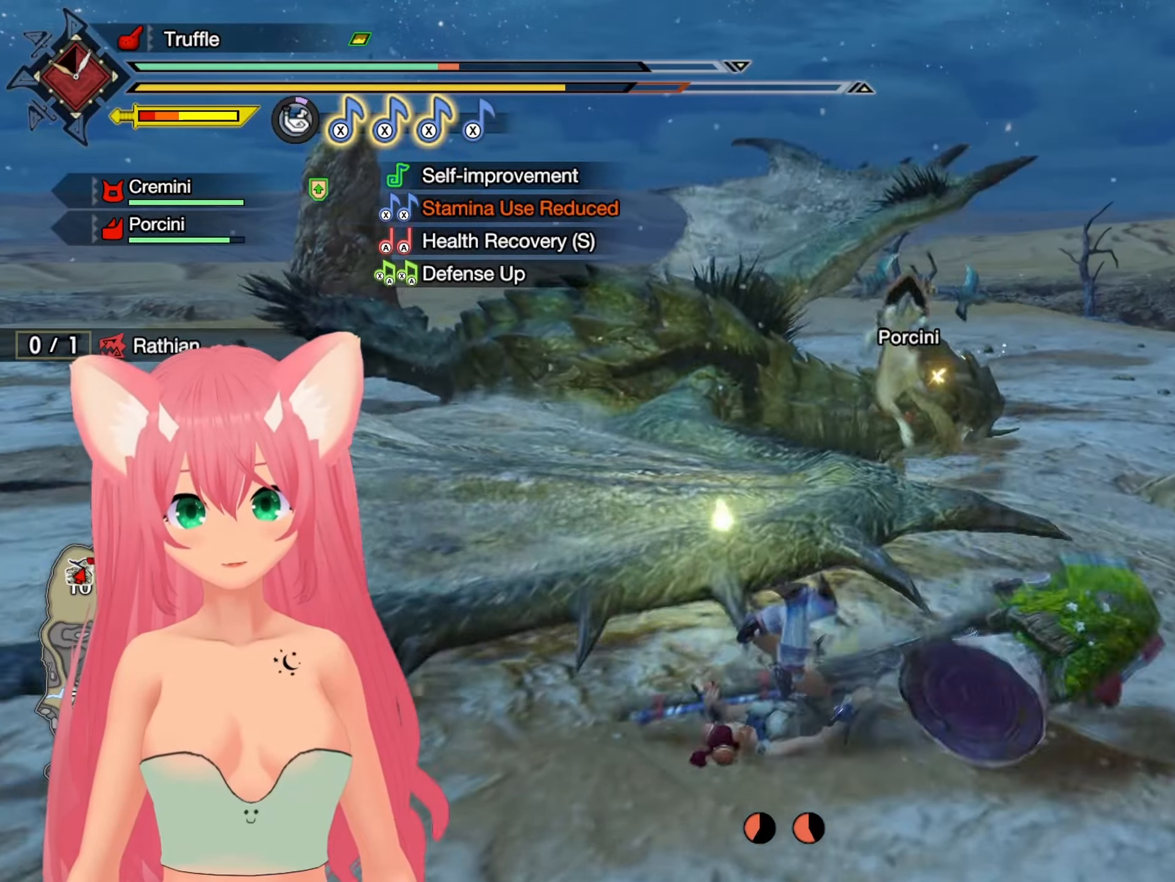
{"buttons": [], "left_stick": "up-right", "right_stick": "center", "events": []}
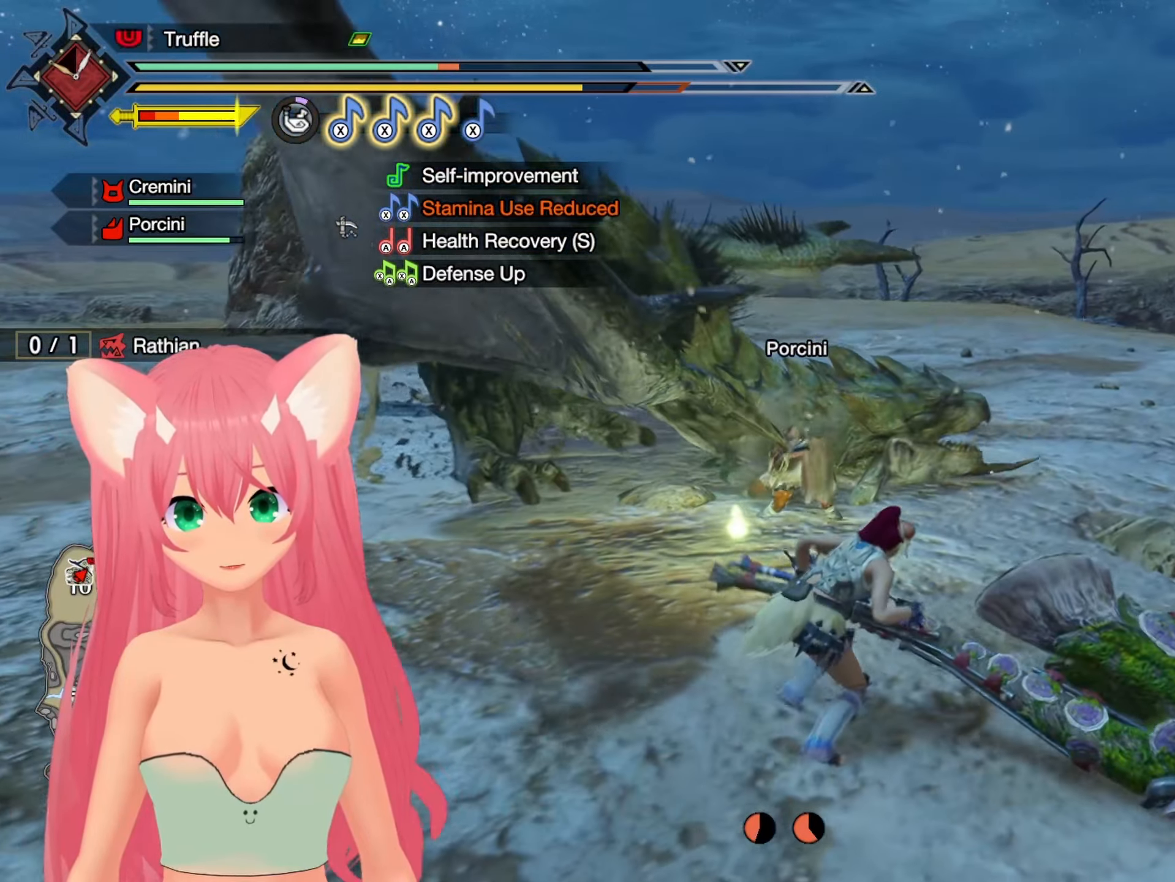
{"buttons": ["A"], "left_stick": "up", "right_stick": "center", "events": [[183, "left_stick", "up"], [433, "A", "down"]]}
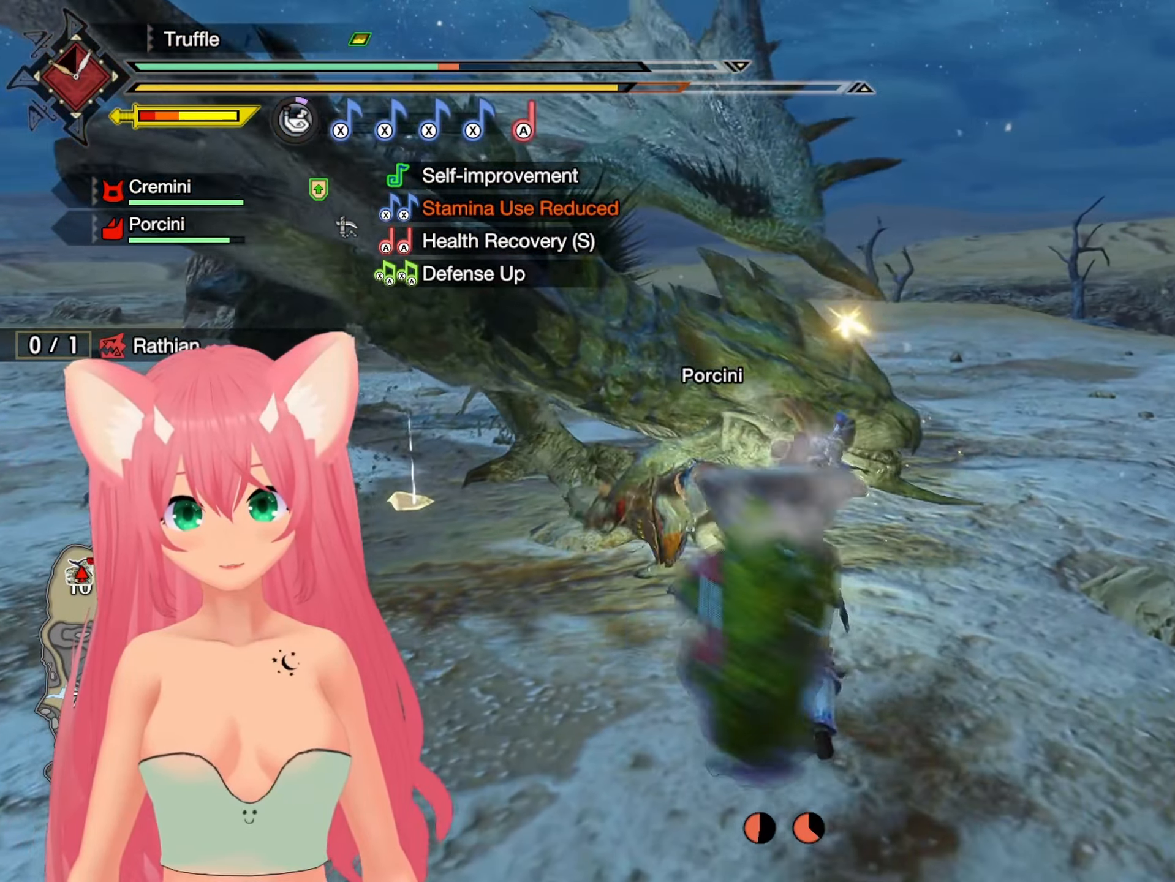
{"buttons": [], "left_stick": "up", "right_stick": "center", "events": [[50, "A", "up"], [117, "A", "down"], [200, "A", "up"], [267, "A", "down"], [333, "A", "up"], [400, "A", "down"], [500, "A", "up"]]}
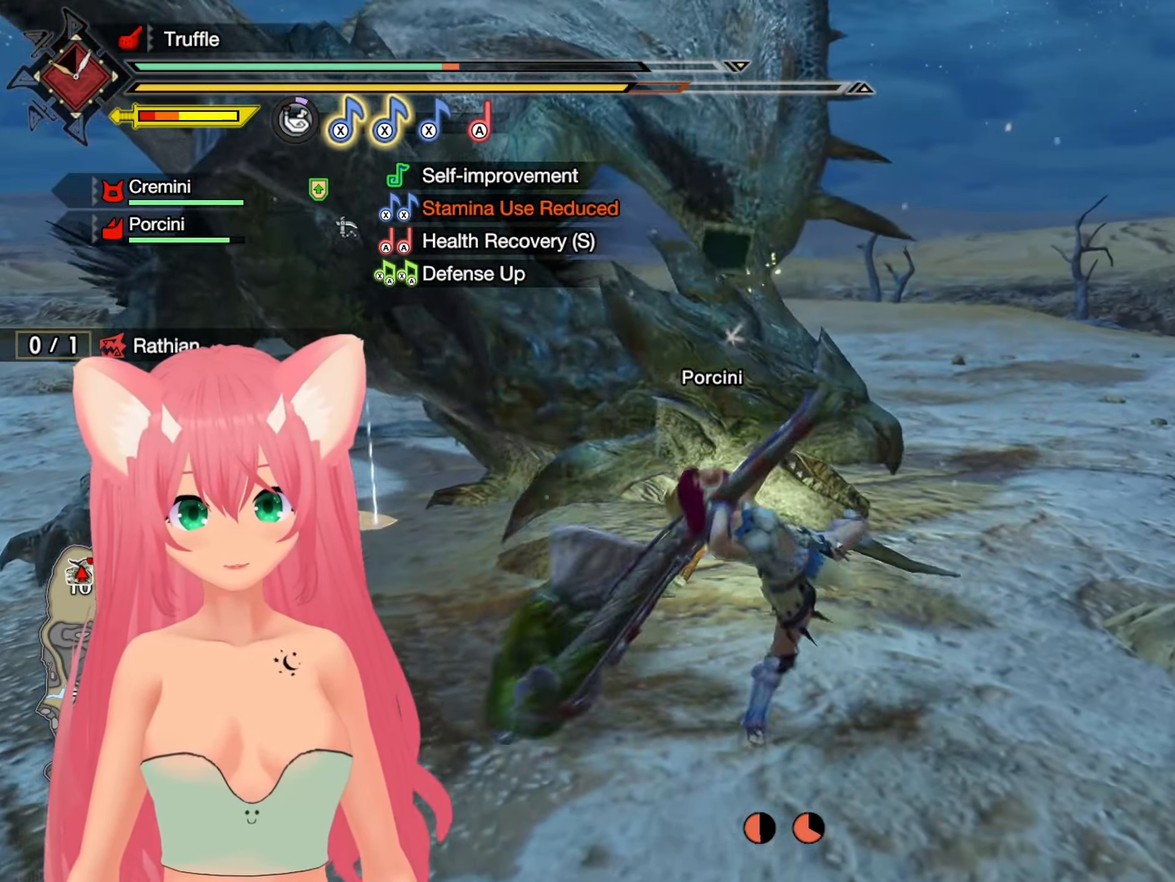
{"buttons": [], "left_stick": "left", "right_stick": "center", "events": [[83, "A", "down"], [183, "A", "up"], [250, "A", "down"], [367, "left_stick", "left"], [400, "A", "up"]]}
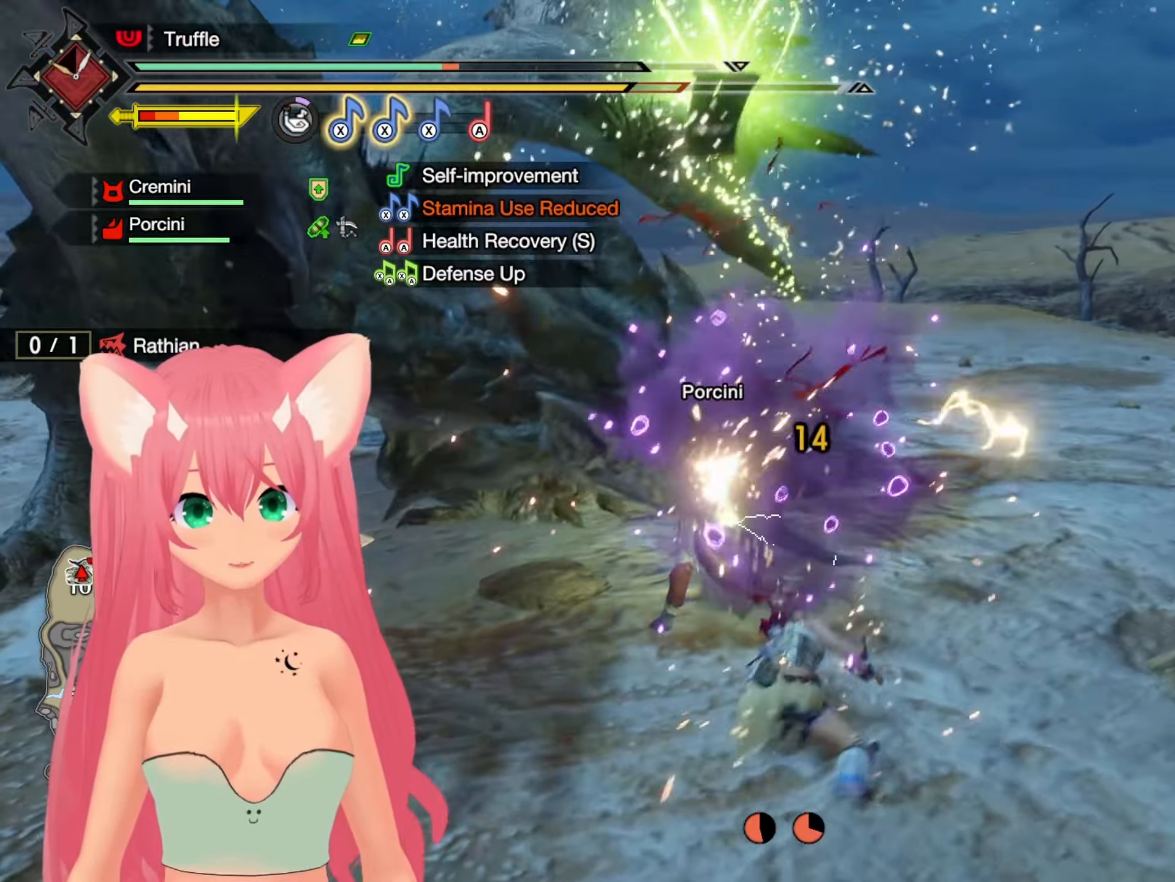
{"buttons": ["X"], "left_stick": "center", "right_stick": "center", "events": [[33, "left_stick", "up-left"], [83, "X", "down"], [150, "left_stick", "left"], [217, "X", "up"], [267, "X", "down"], [300, "left_stick", "center"], [383, "X", "up"], [450, "X", "down"]]}
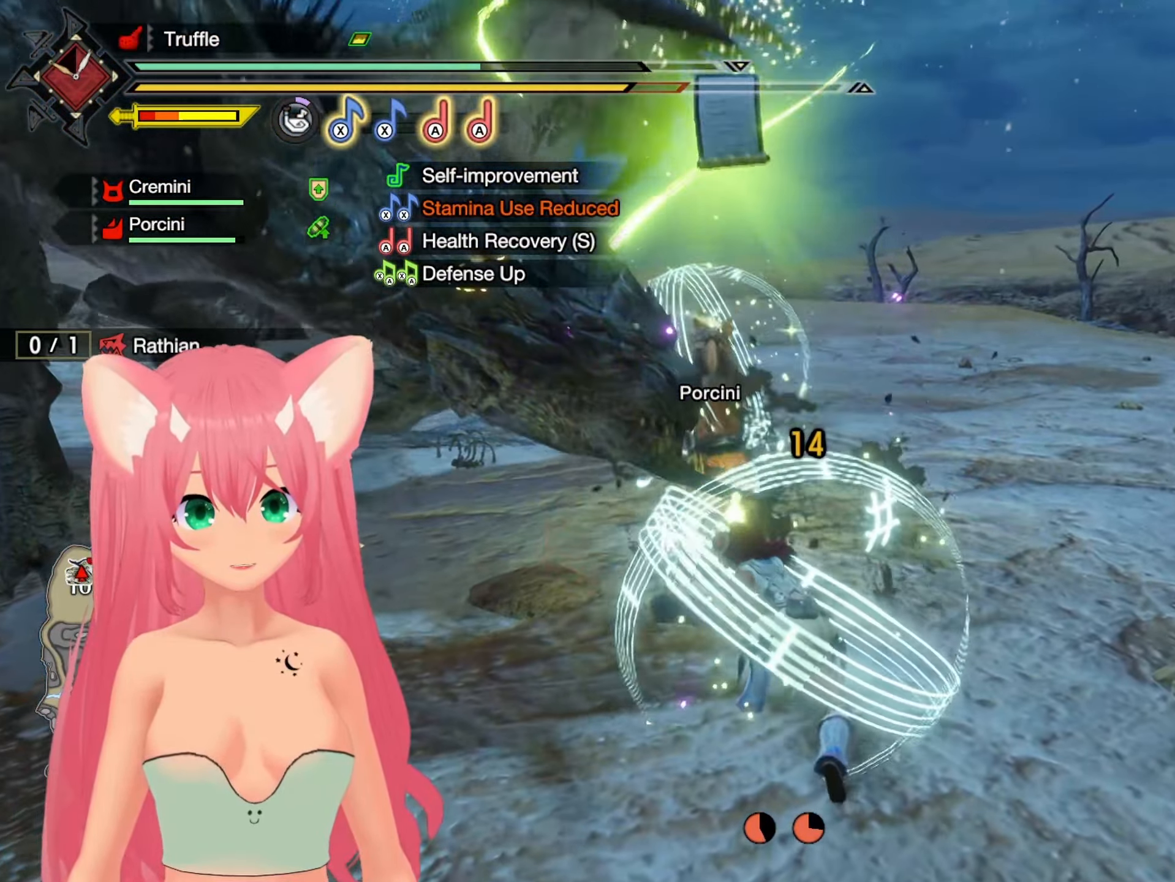
{"buttons": ["X"], "left_stick": "up-left", "right_stick": "center", "events": [[33, "X", "up"], [100, "X", "down"], [200, "X", "up"], [267, "X", "down"], [333, "left_stick", "left"], [350, "X", "up"], [400, "left_stick", "up-left"], [433, "X", "down"]]}
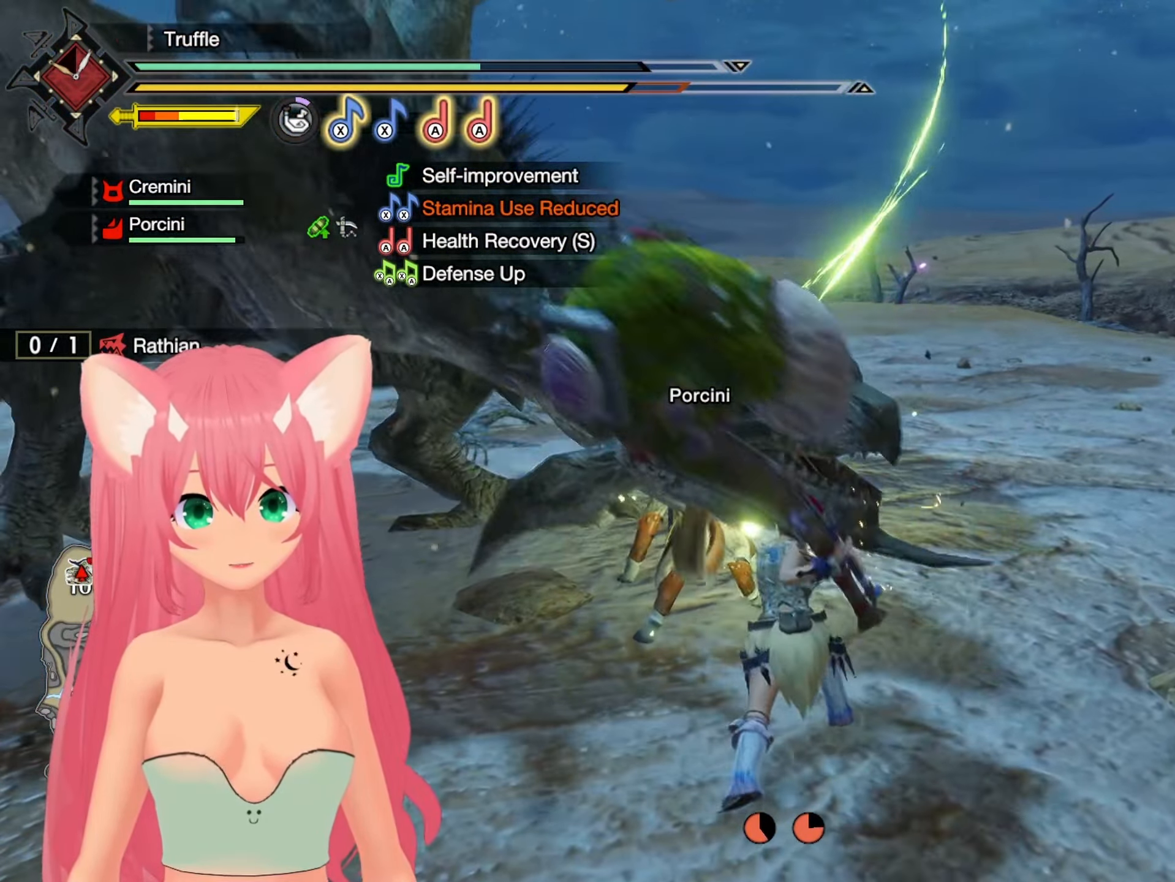
{"buttons": ["X"], "left_stick": "center", "right_stick": "center", "events": [[33, "X", "up"], [83, "X", "down"], [183, "X", "up"], [267, "X", "down"], [350, "left_stick", "center"], [367, "X", "up"], [433, "X", "down"]]}
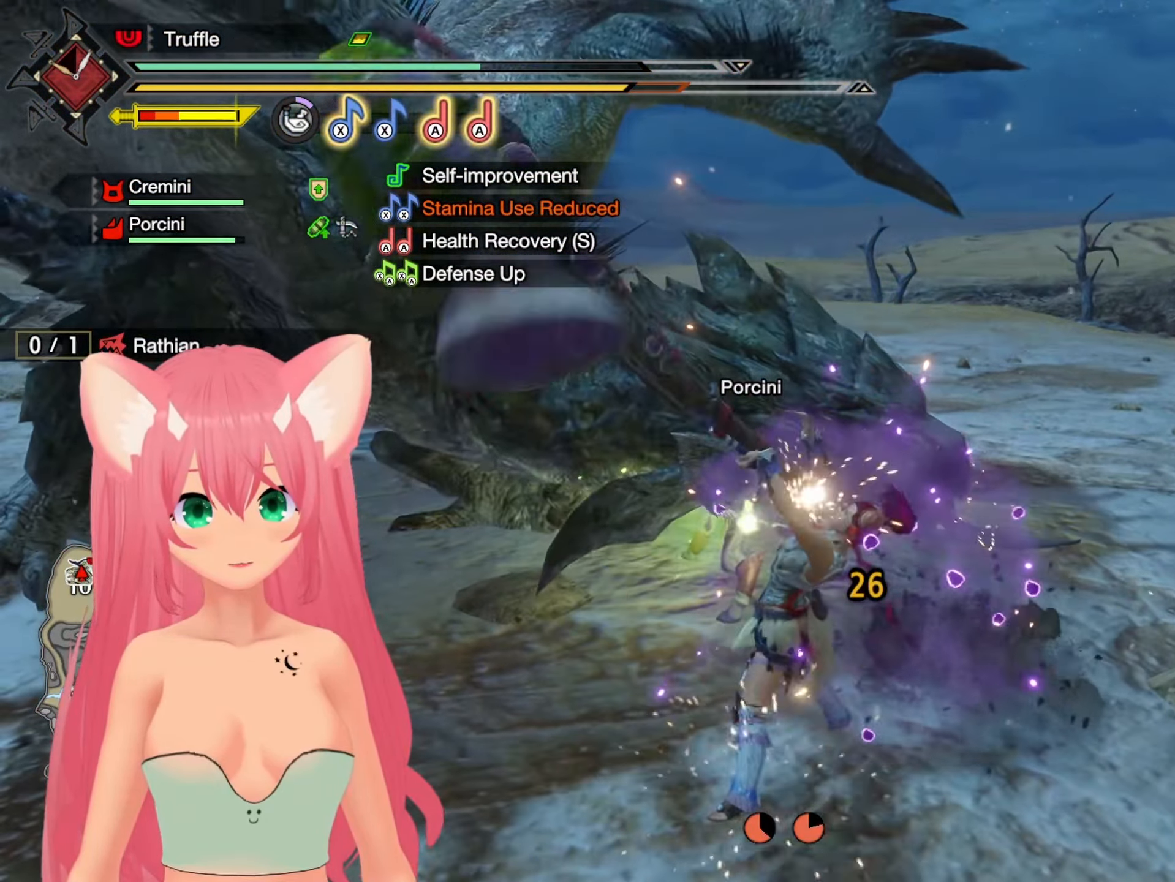
{"buttons": ["X"], "left_stick": "center", "right_stick": "center", "events": [[50, "X", "up"], [100, "X", "down"], [217, "X", "up"], [283, "X", "down"], [383, "X", "up"], [450, "X", "down"]]}
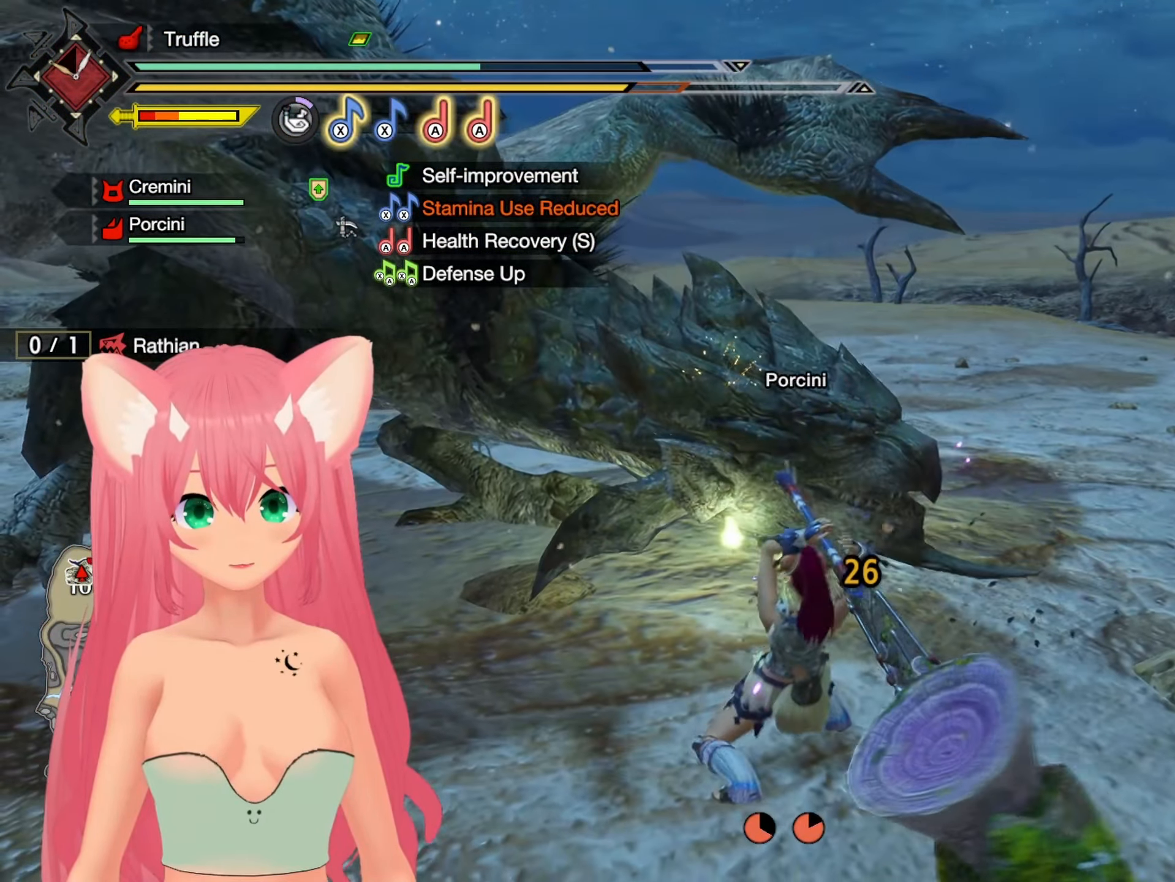
{"buttons": [], "left_stick": "up", "right_stick": "center", "events": [[33, "X", "up"], [117, "X", "down"], [183, "X", "up"], [283, "left_stick", "up"]]}
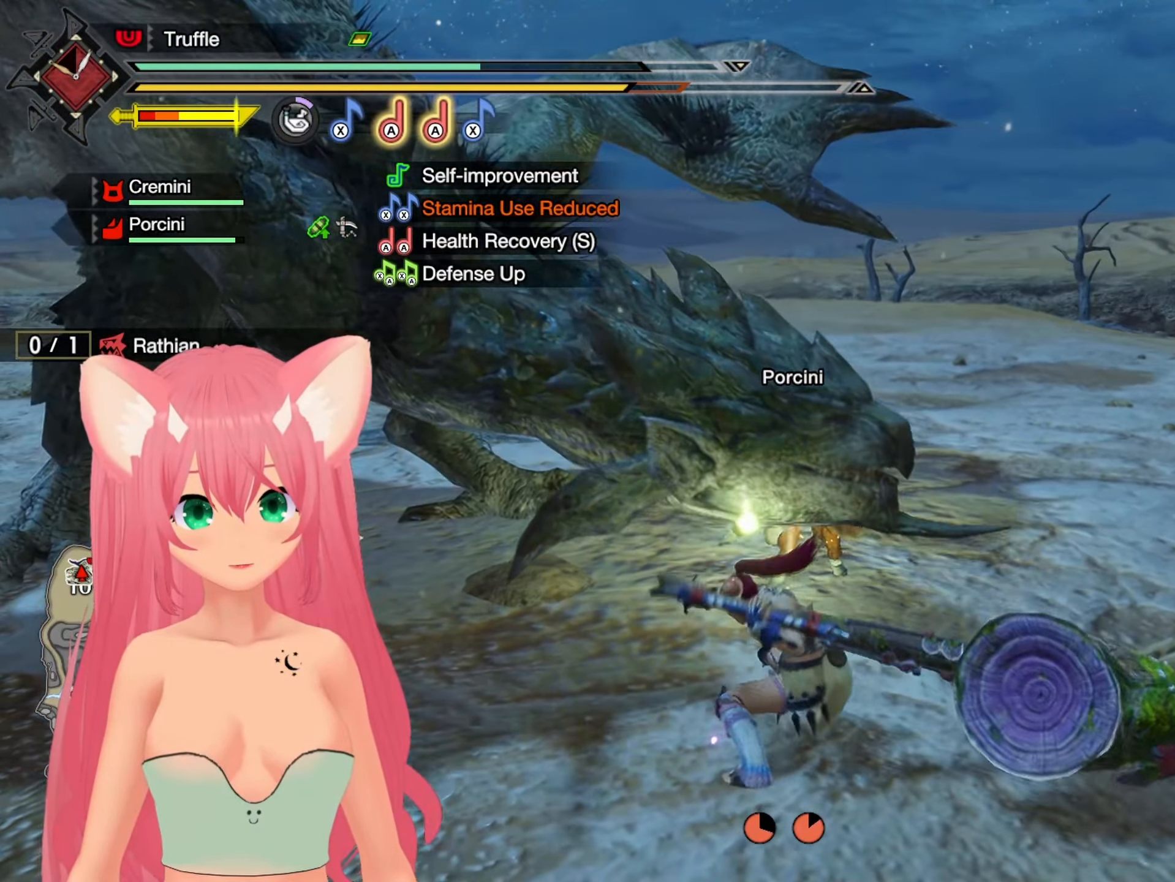
{"buttons": ["A", "X"], "left_stick": "up-left", "right_stick": "center", "events": [[383, "left_stick", "up-left"], [483, "A", "down"], [483, "X", "down"]]}